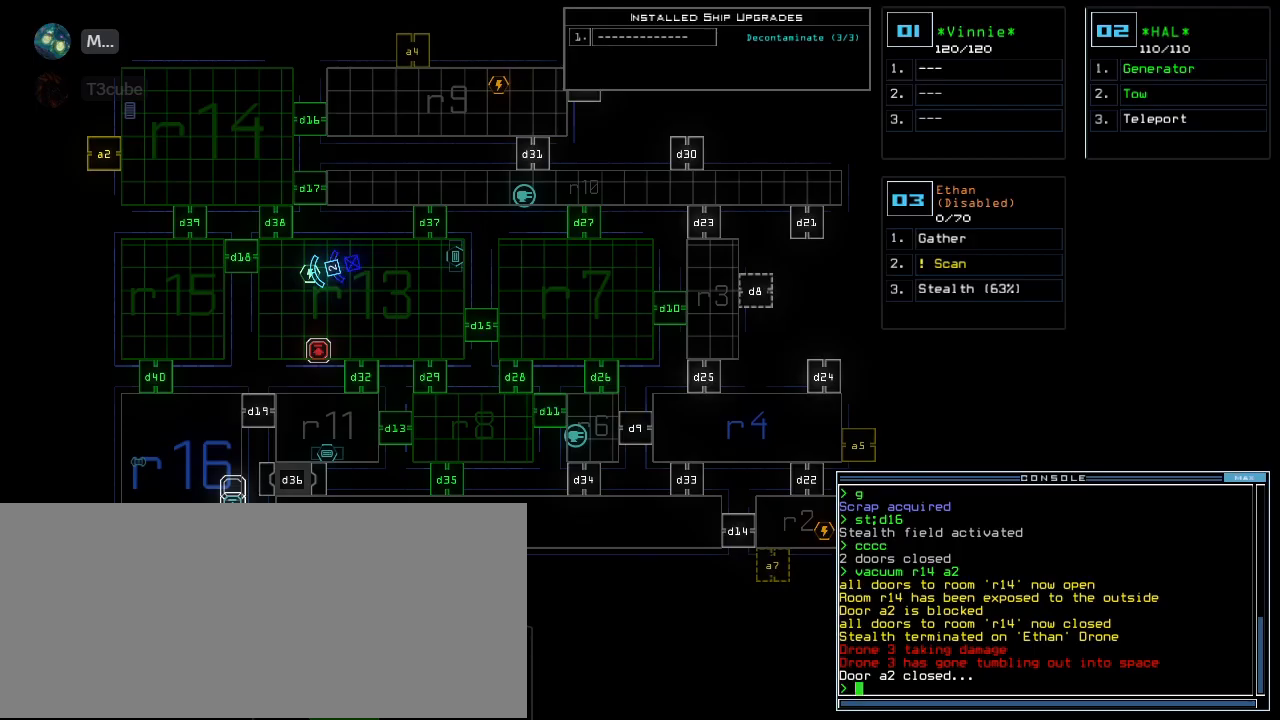
Gameplay with keyboard; each line is a JSON object with the keys held at the frame after it. "events" lists presses ("down") and releases ("up") of ".", "0", "1", "2", "3", "4", "5", "6", "7", "8", "9", "a", "b", "backspace", "c", "caps_lock", "comma", "ctrl_l", "ctrl_r", "d", "down", "e", "equals", "escape", "f", "f8", "g", "h", "i", "j", "k", "l", "left", "m", "minus", "n", "num3", "num9", "o", "p", "q", "quote", "r", "return", "right", "s", "semicolon", "shift_l", "shift_r", "space", "t", "tab", "tilde", "u", "up", "v", "w", "x", "y" and "z" between this image and that frame as [ms after this image, input, new state], when the widget could be followed in between. No other keys are recorded. Mouse input is not recorded. Not read: other_keys.
{"keys": [], "events": [[60, "d", "down"], [140, "d", "up"], [380, "3", "down"], [420, "2", "down"], [480, "3", "up"], [500, "2", "up"]]}
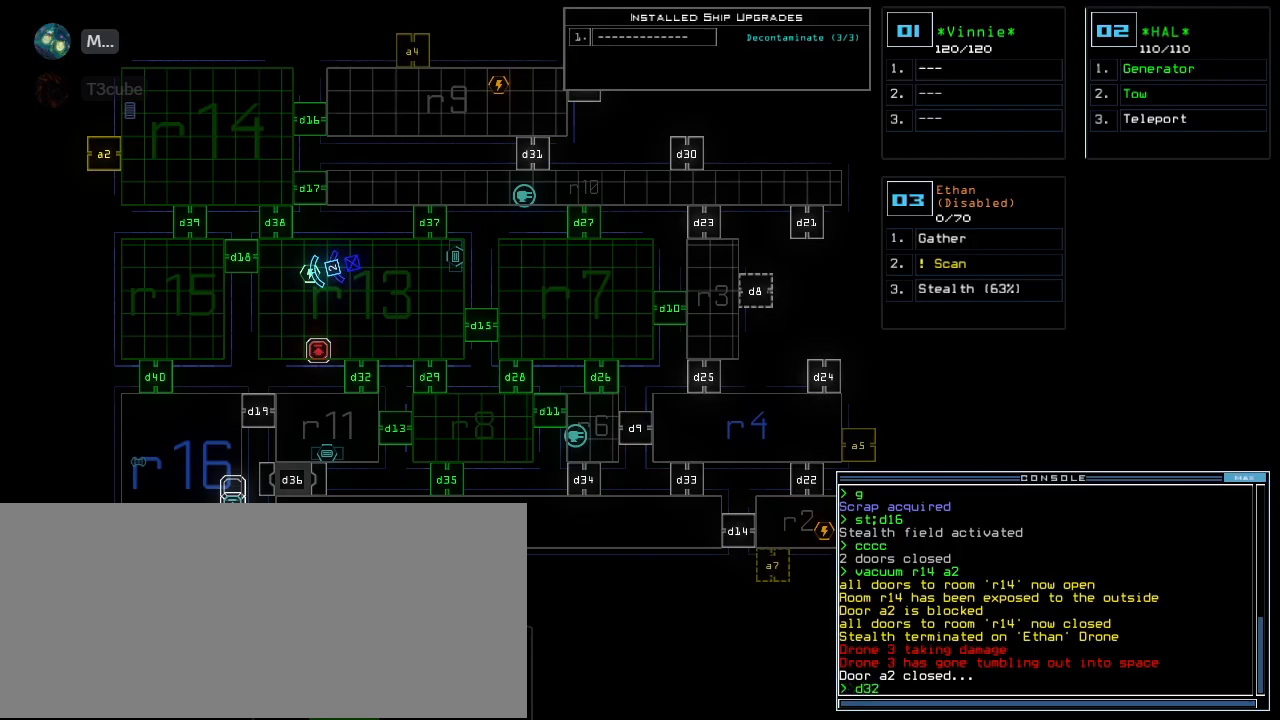
{"keys": ["2", "left", "up"], "events": [[120, "return", "down"], [220, "return", "up"], [440, "left", "down"], [460, "2", "down"], [480, "up", "down"]]}
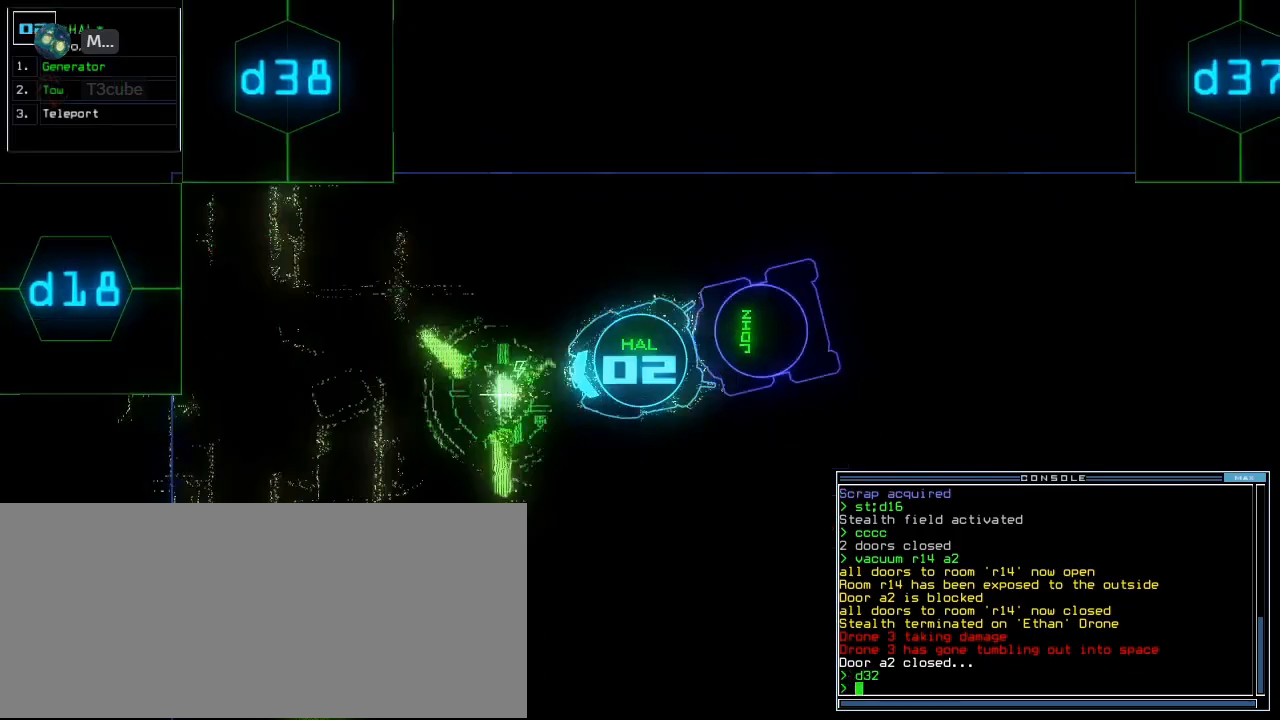
{"keys": ["left", "up"], "events": [[20, "2", "up"]]}
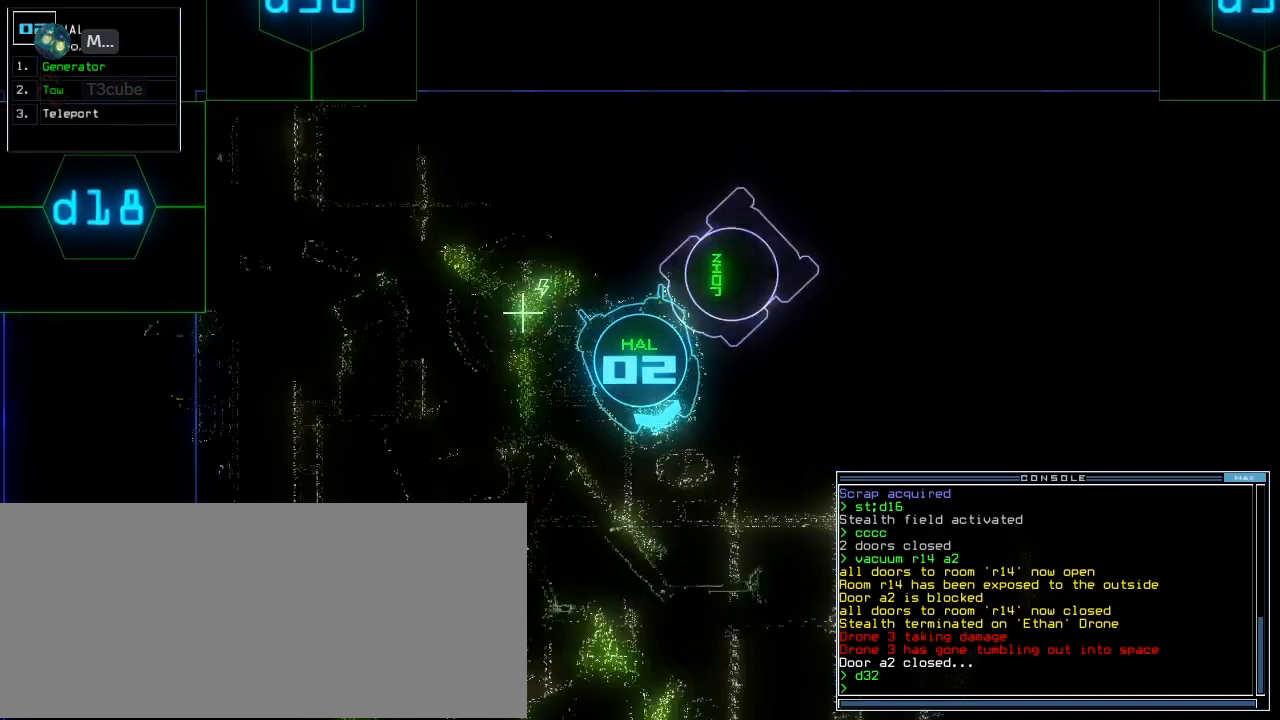
{"keys": ["up"], "events": [[20, "left", "up"]]}
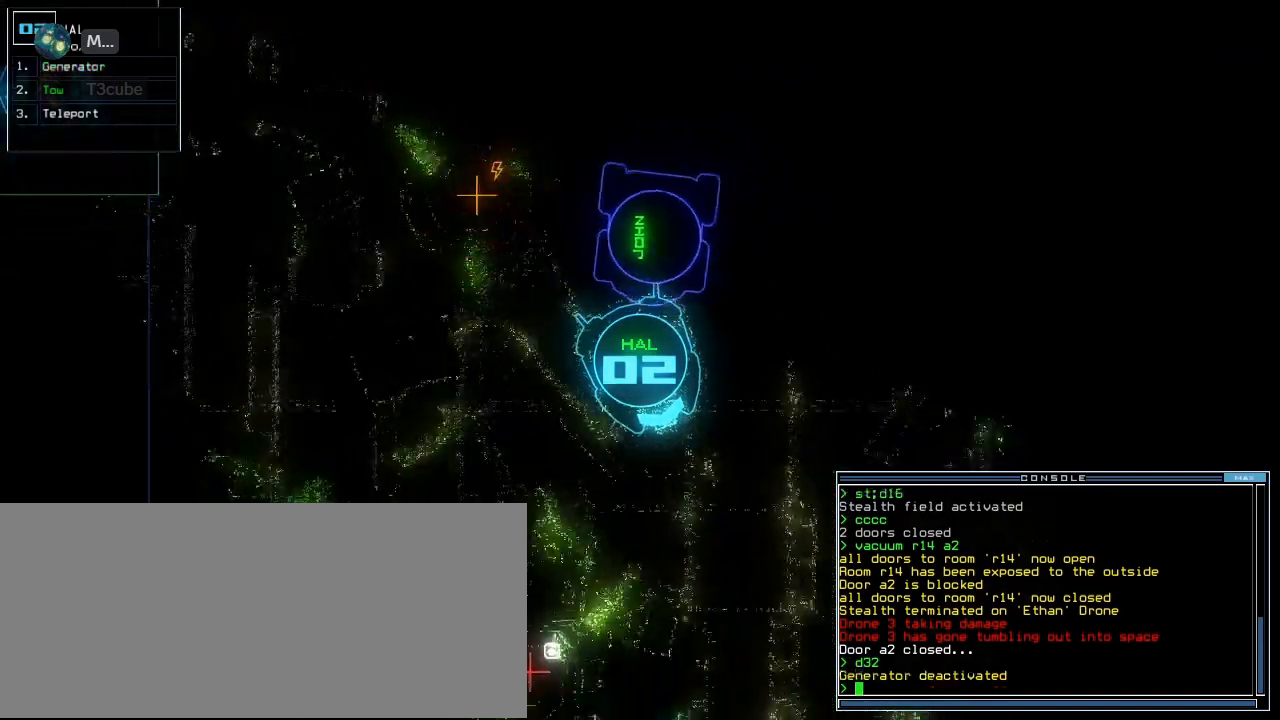
{"keys": ["up"], "events": [[60, "left", "down"], [140, "left", "up"]]}
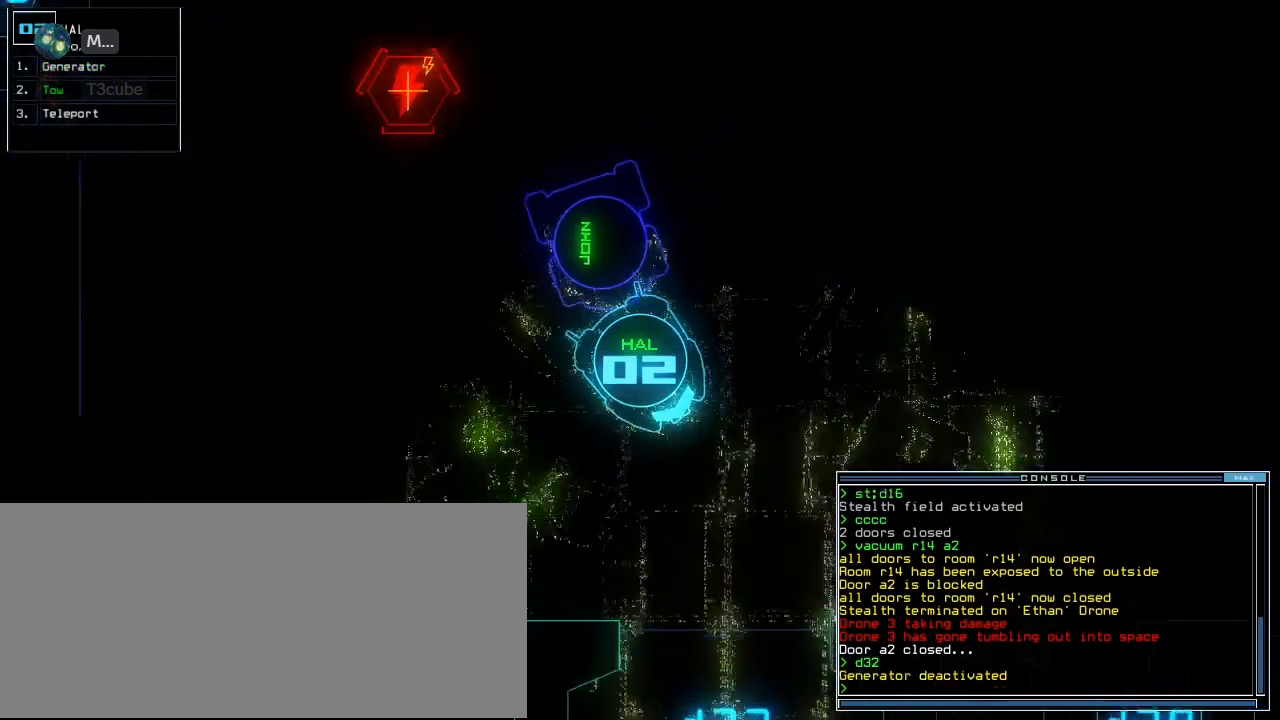
{"keys": ["up"], "events": [[20, "right", "down"], [100, "right", "up"]]}
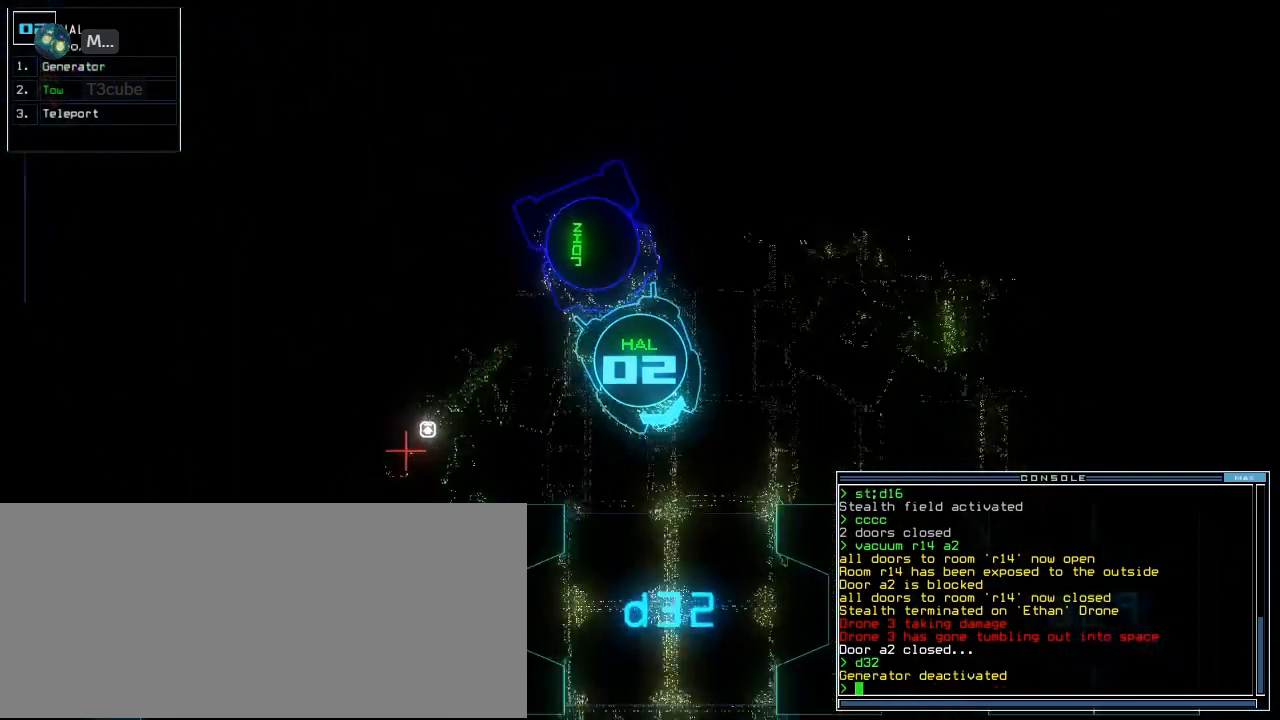
{"keys": ["up"], "events": [[20, "right", "down"], [80, "right", "up"], [360, "right", "down"], [440, "right", "up"]]}
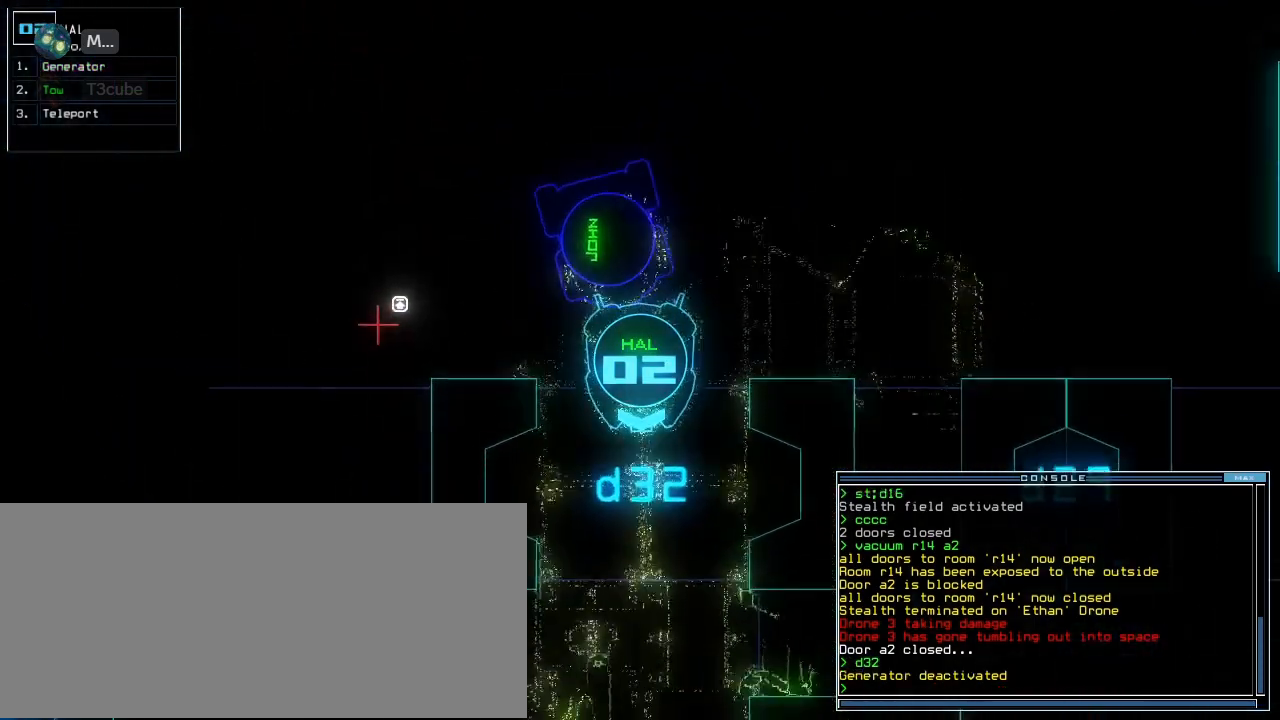
{"keys": ["up"]}
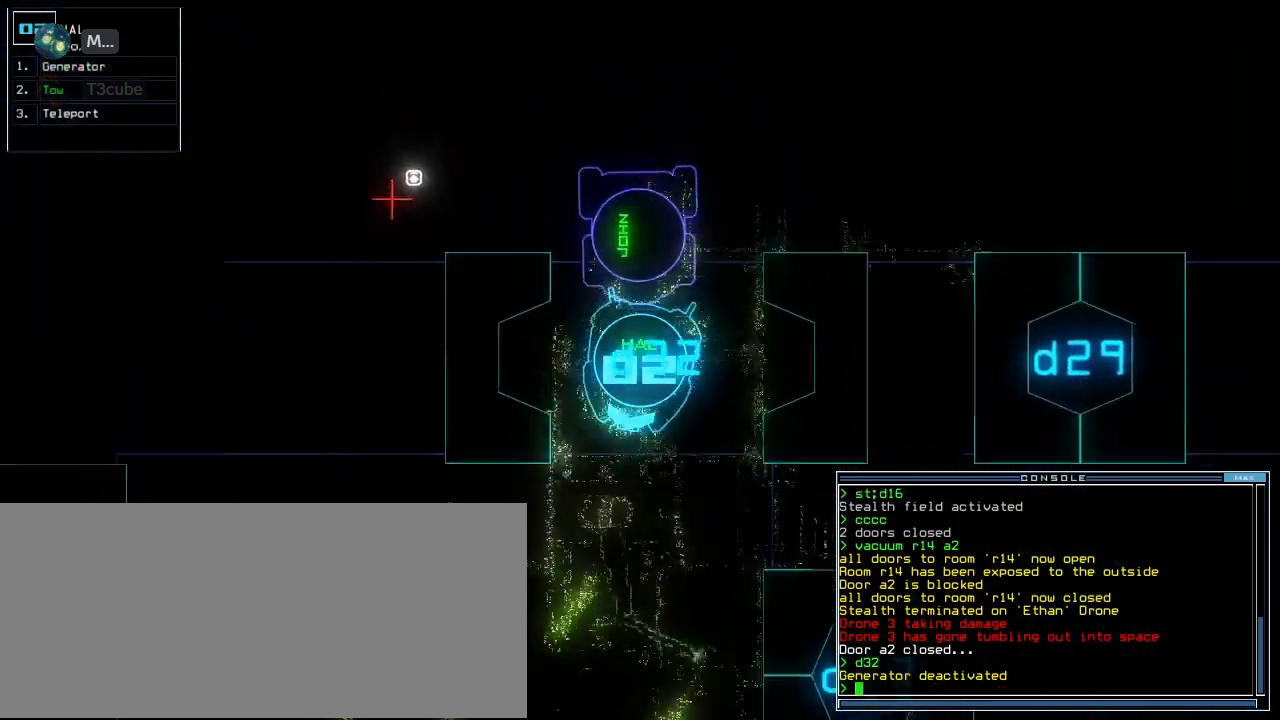
{"keys": ["up"], "events": [[20, "left", "down"], [120, "left", "up"], [340, "right", "down"], [440, "right", "up"]]}
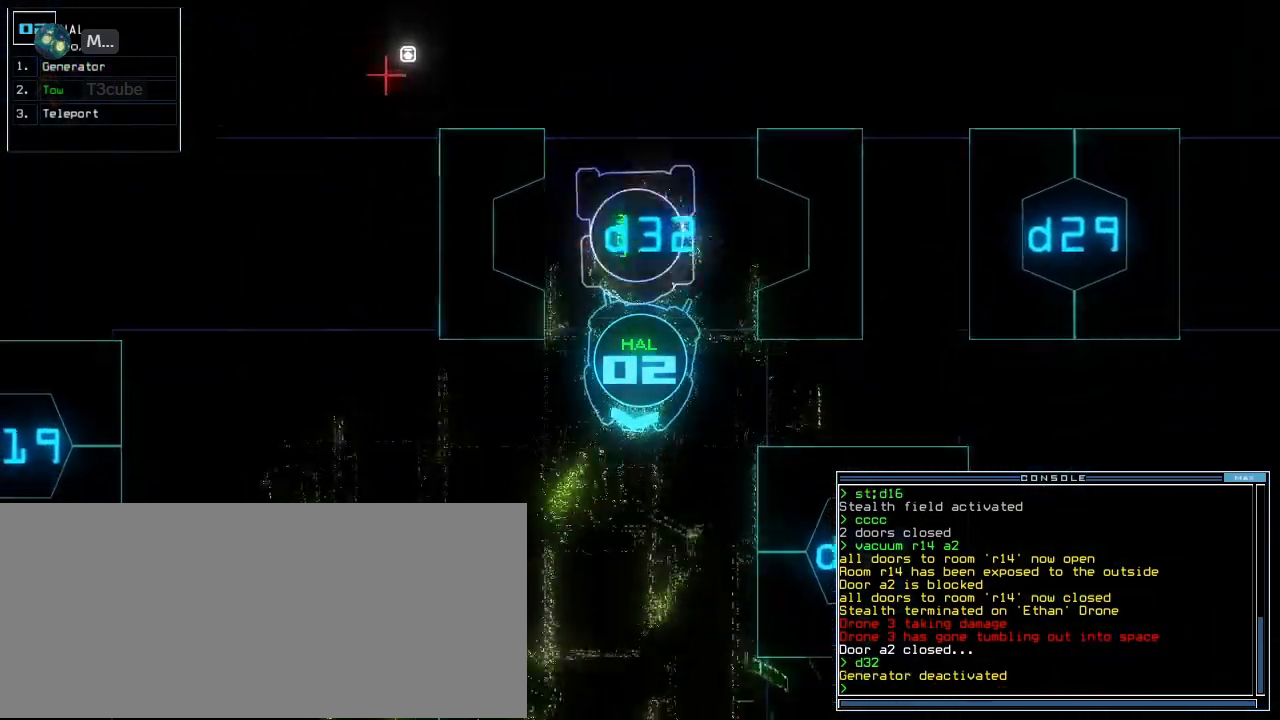
{"keys": ["right", "up"], "events": [[180, "right", "down"], [260, "right", "up"], [380, "right", "down"]]}
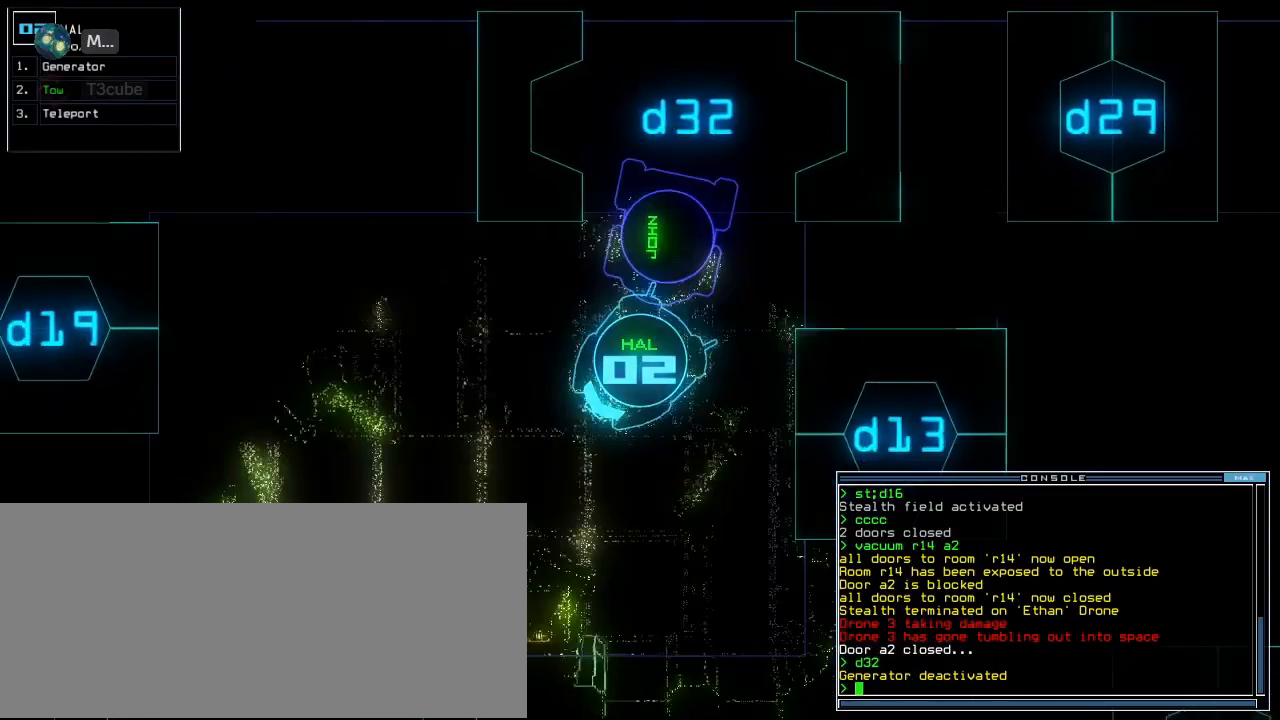
{"keys": ["up"], "events": [[200, "right", "up"]]}
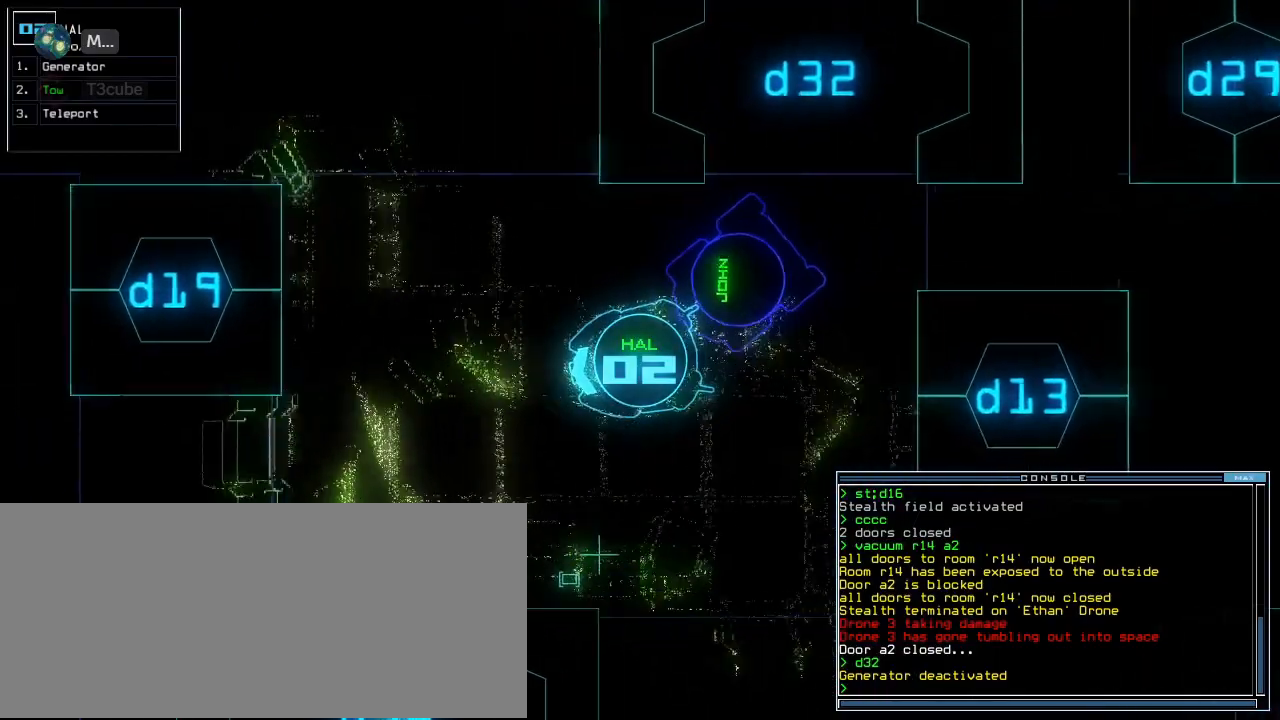
{"keys": ["up"], "events": [[120, "left", "down"], [180, "left", "up"]]}
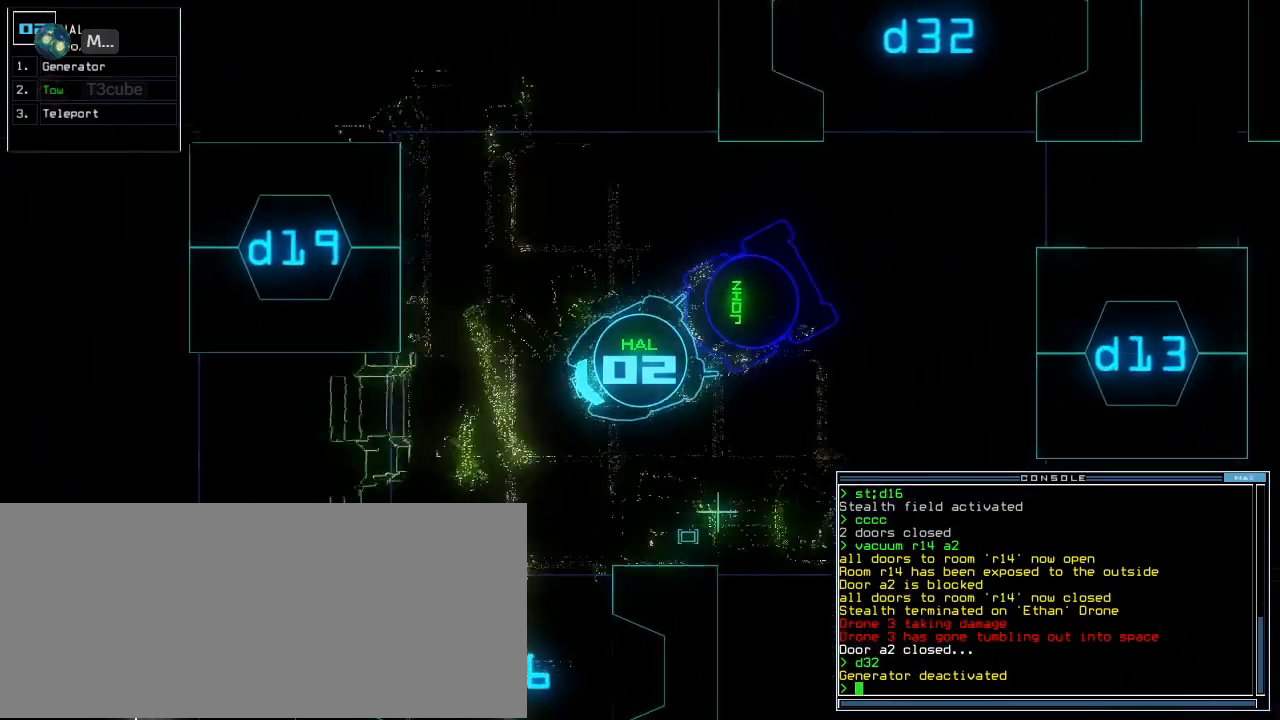
{"keys": ["left", "up"], "events": [[20, "left", "down"], [80, "left", "up"], [260, "left", "down"], [340, "left", "up"], [480, "left", "down"]]}
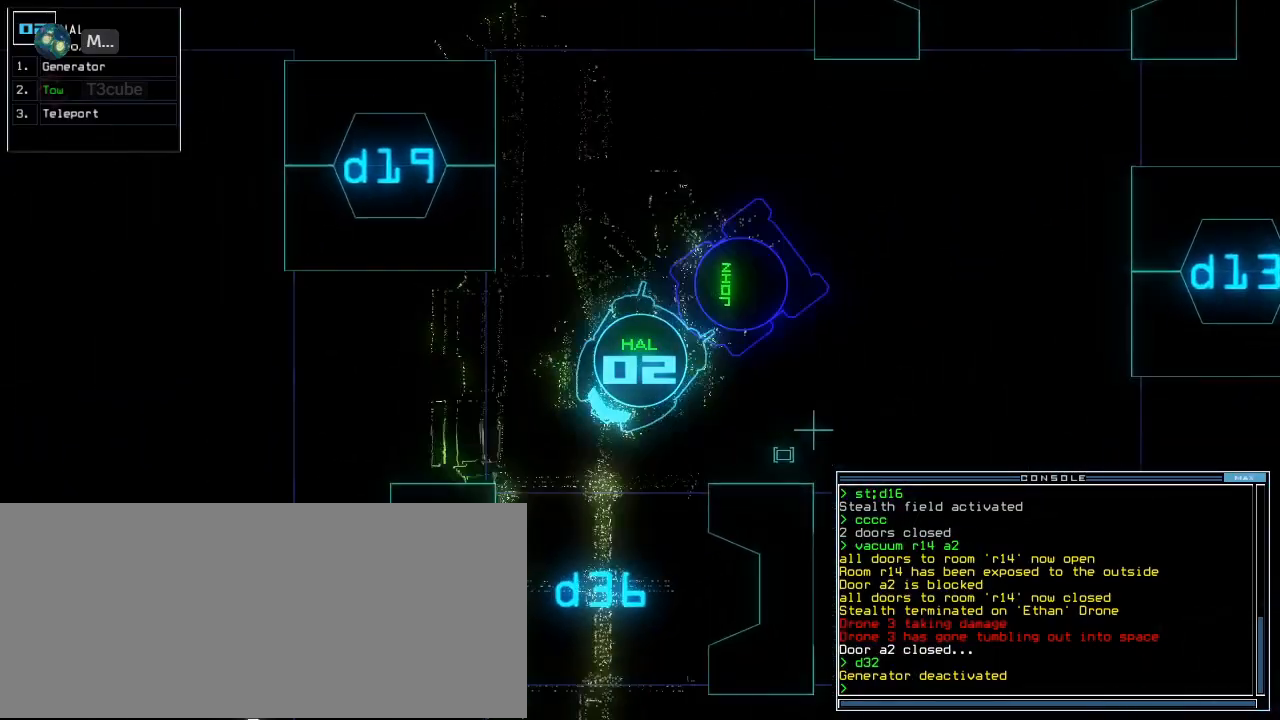
{"keys": ["up"], "events": [[60, "left", "up"], [200, "left", "down"], [280, "left", "up"]]}
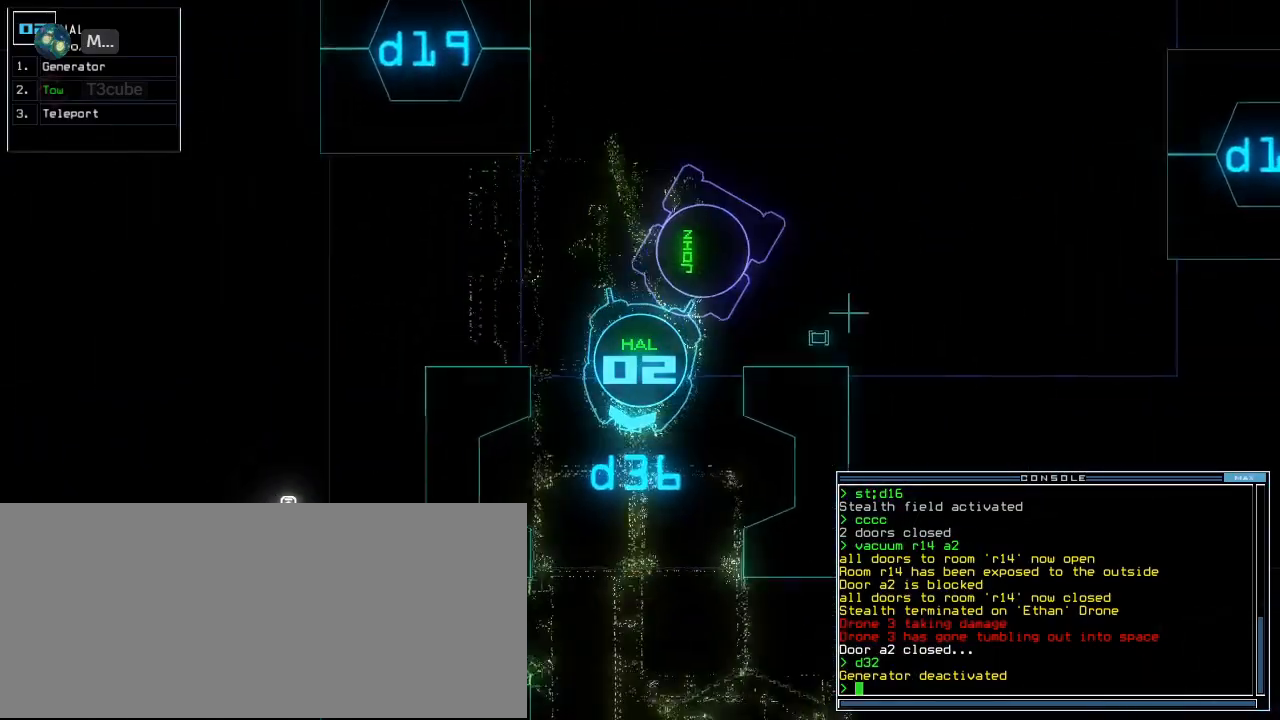
{"keys": ["up"], "events": [[20, "left", "down"], [100, "left", "up"]]}
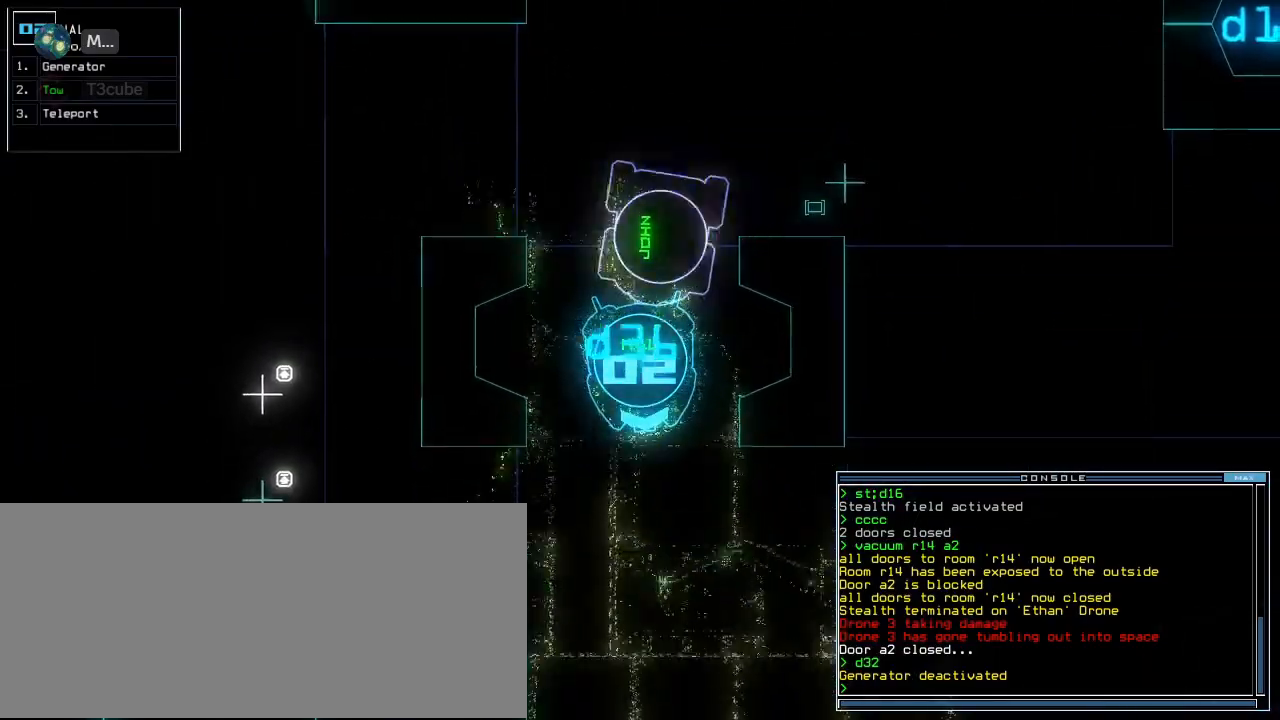
{"keys": ["up"]}
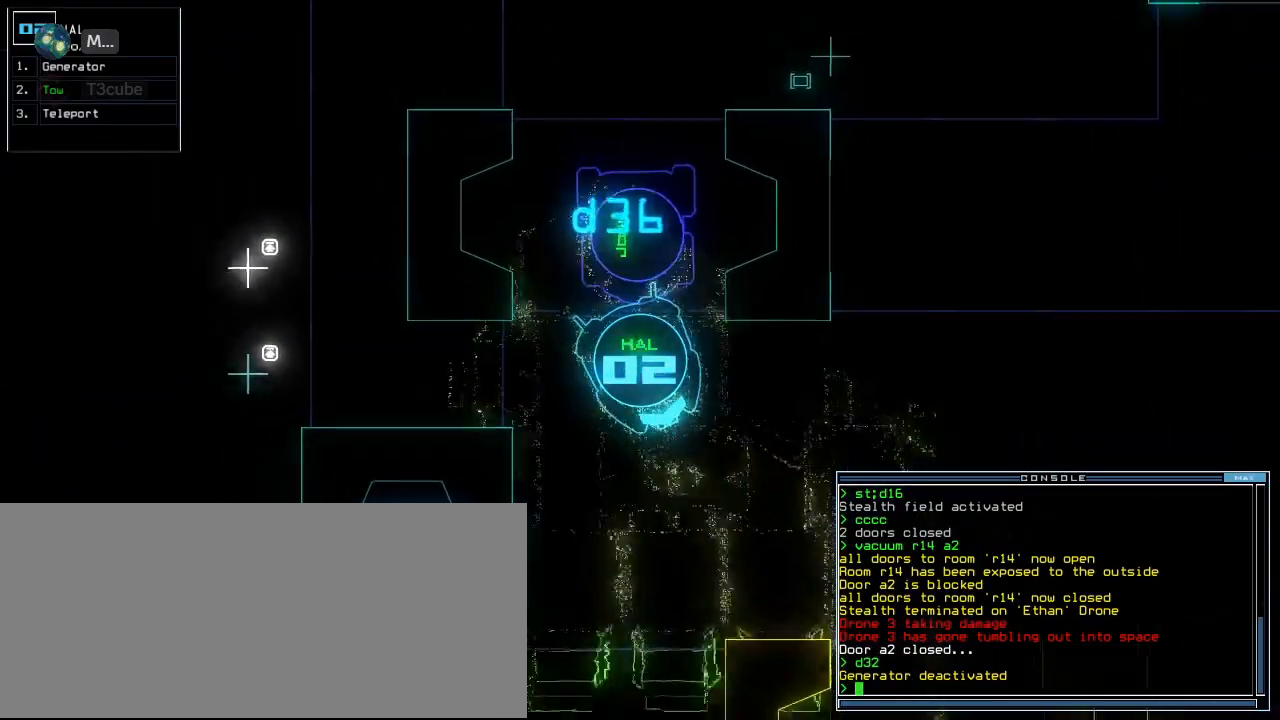
{"keys": ["up"], "events": [[60, "tab", "down"], [140, "tab", "up"], [180, "tilde", "down"], [240, "left", "down"], [260, "tilde", "up"], [480, "left", "up"]]}
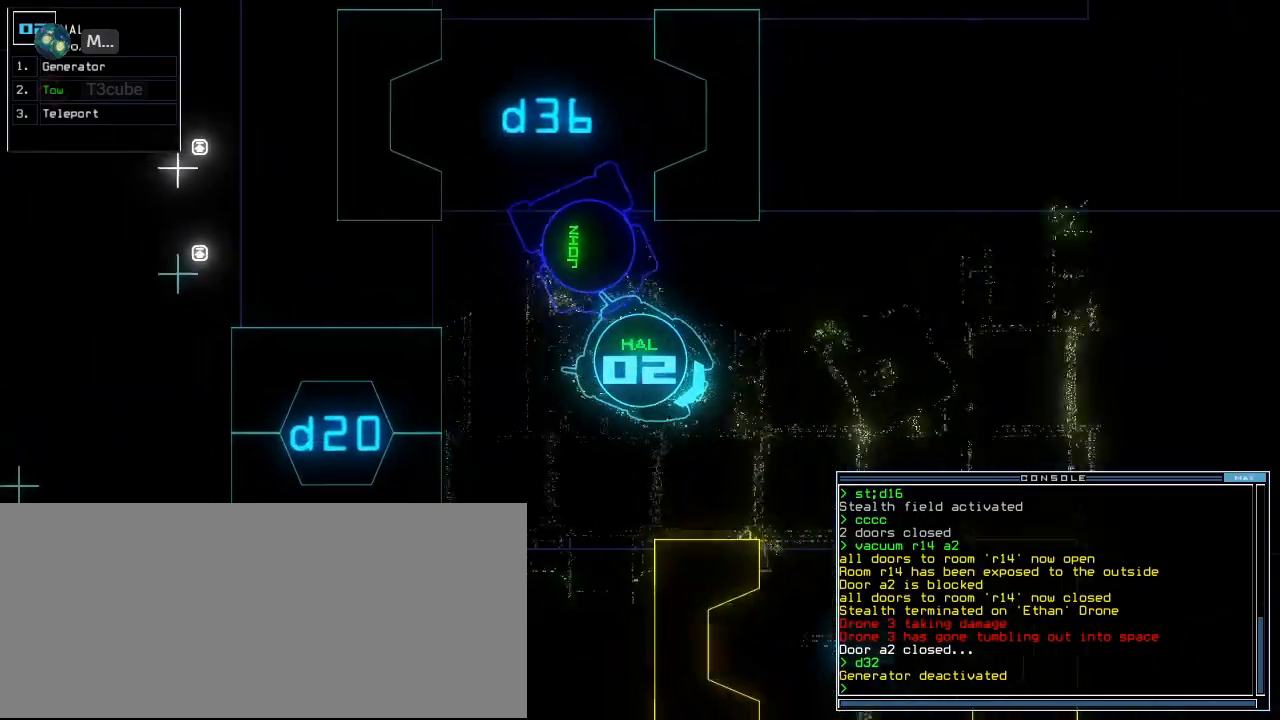
{"keys": ["up"], "events": []}
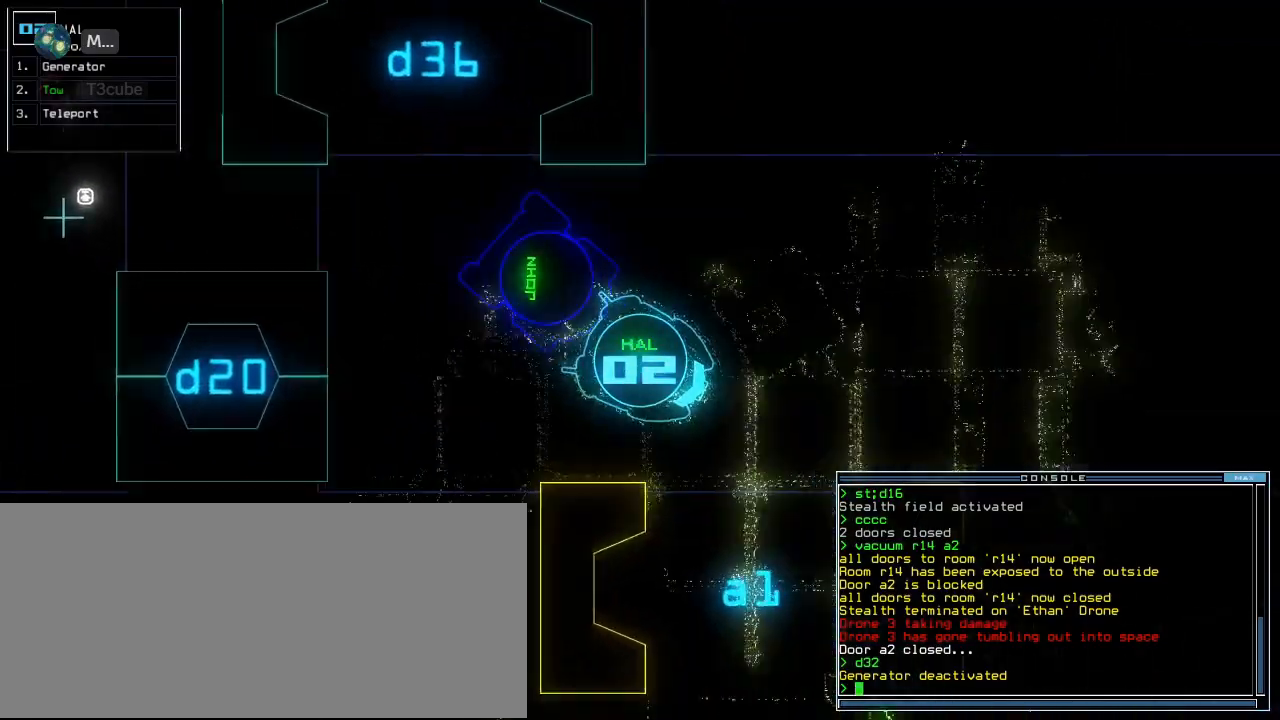
{"keys": ["right", "up"], "events": [[80, "right", "down"], [140, "right", "up"], [300, "right", "down"], [380, "right", "up"], [480, "right", "down"]]}
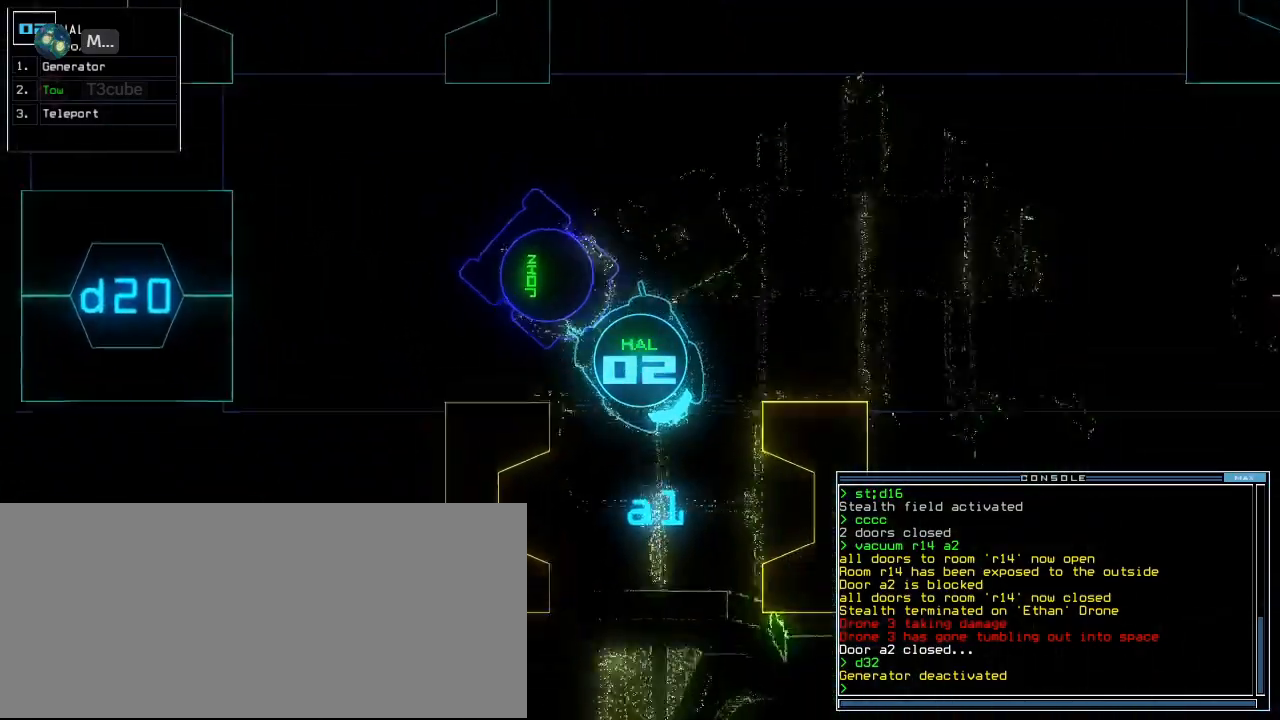
{"keys": ["right", "up"], "events": [[80, "right", "up"], [480, "right", "down"]]}